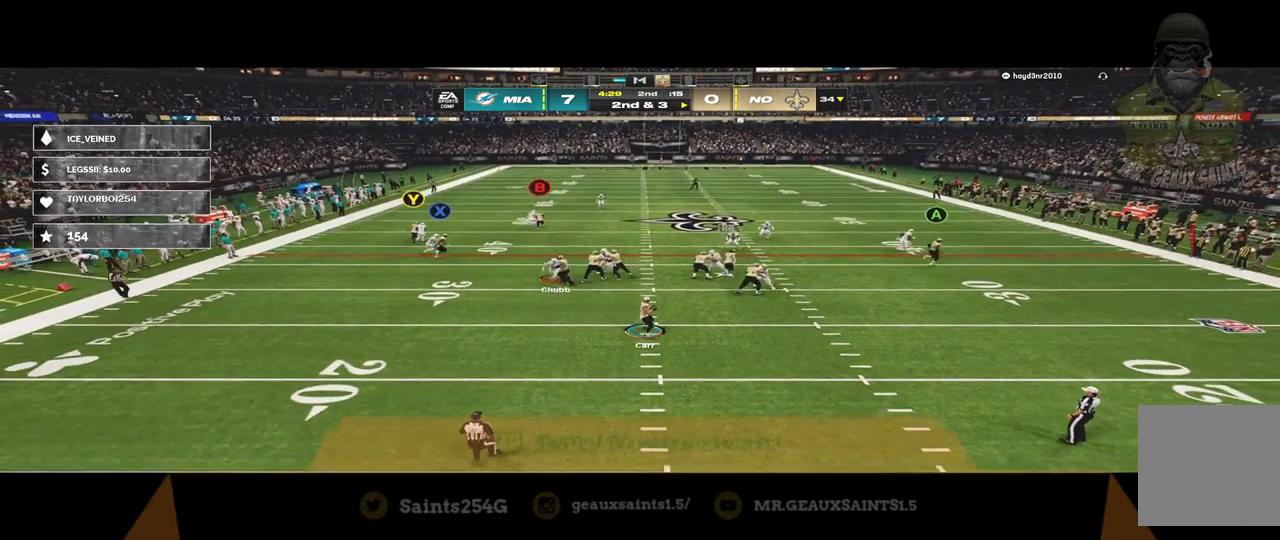
Gameplay with a controller (Xbox layout); each line is a JSON object with the inputs held at the frame after it. "events" lists button and stick changes between this image and that frame as [ms after this image, input, new state], when the widget could be followed in between.
{"buttons": [], "left_stick": "down-right", "right_stick": "center", "events": []}
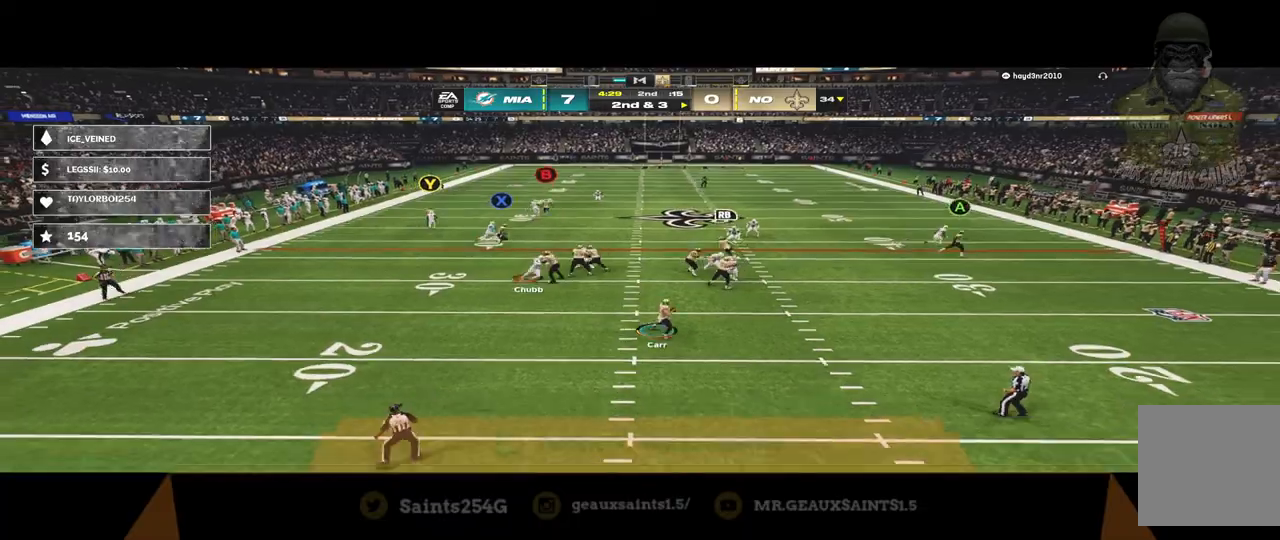
{"buttons": [], "left_stick": "center", "right_stick": "center", "events": [[167, "left_stick", "center"]]}
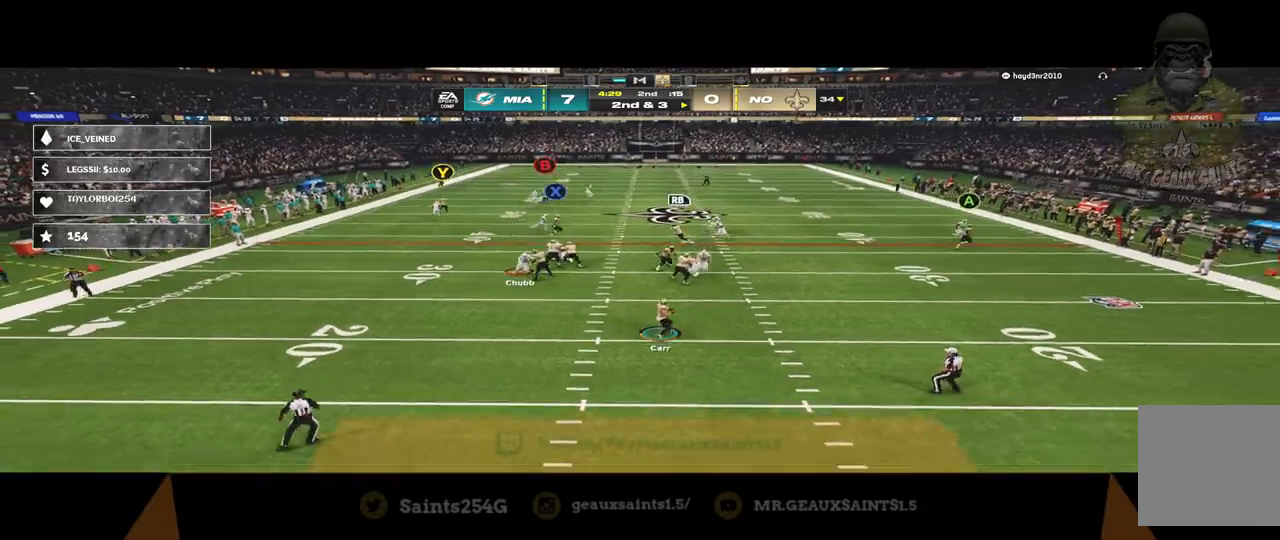
{"buttons": ["R1"], "left_stick": "up-left", "right_stick": "center", "events": [[33, "left_stick", "left"], [100, "R1", "down"], [167, "L3", "down"], [167, "left_stick", "up-left"], [267, "L3", "up"]]}
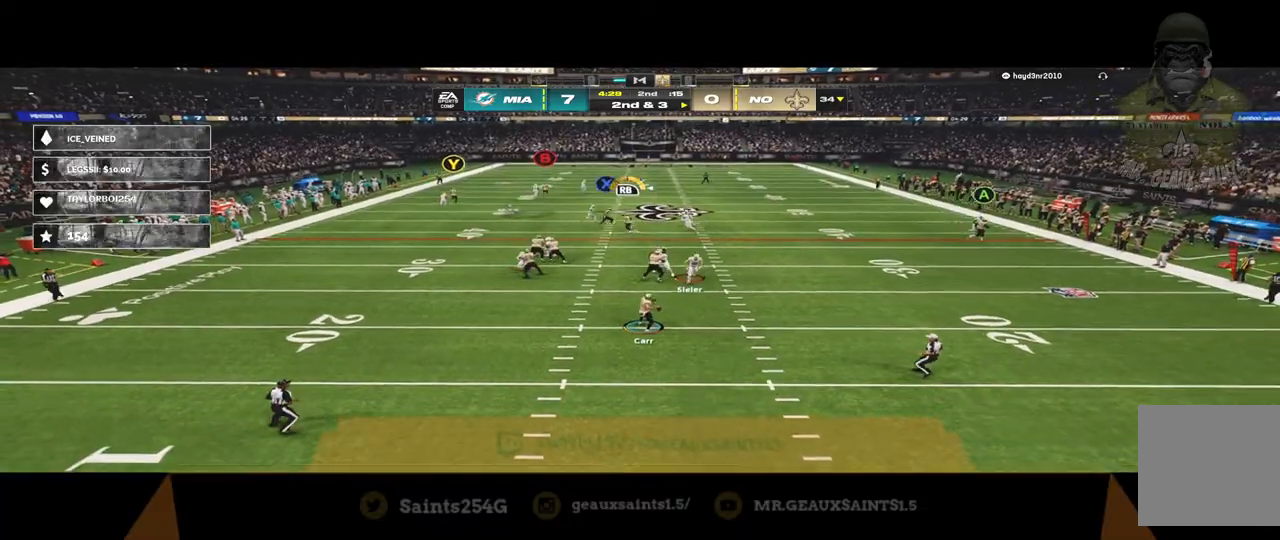
{"buttons": ["R1"], "left_stick": "up-left", "right_stick": "center", "events": []}
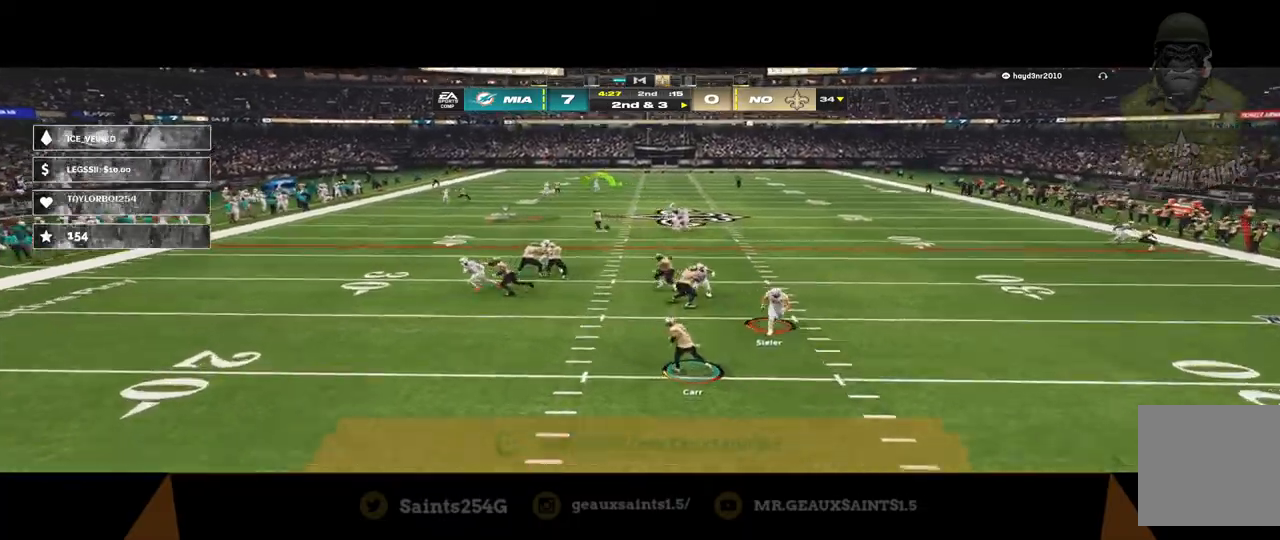
{"buttons": [], "left_stick": "up-left", "right_stick": "center", "events": [[133, "R1", "up"]]}
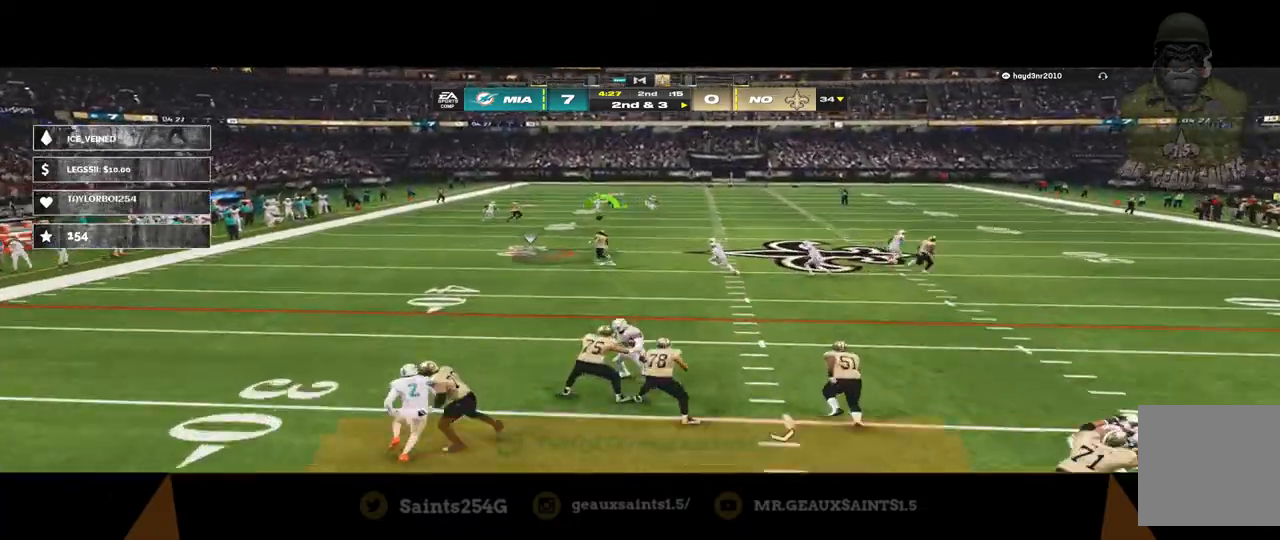
{"buttons": ["R2"], "left_stick": "up-left", "right_stick": "center", "events": [[267, "R2", "down"]]}
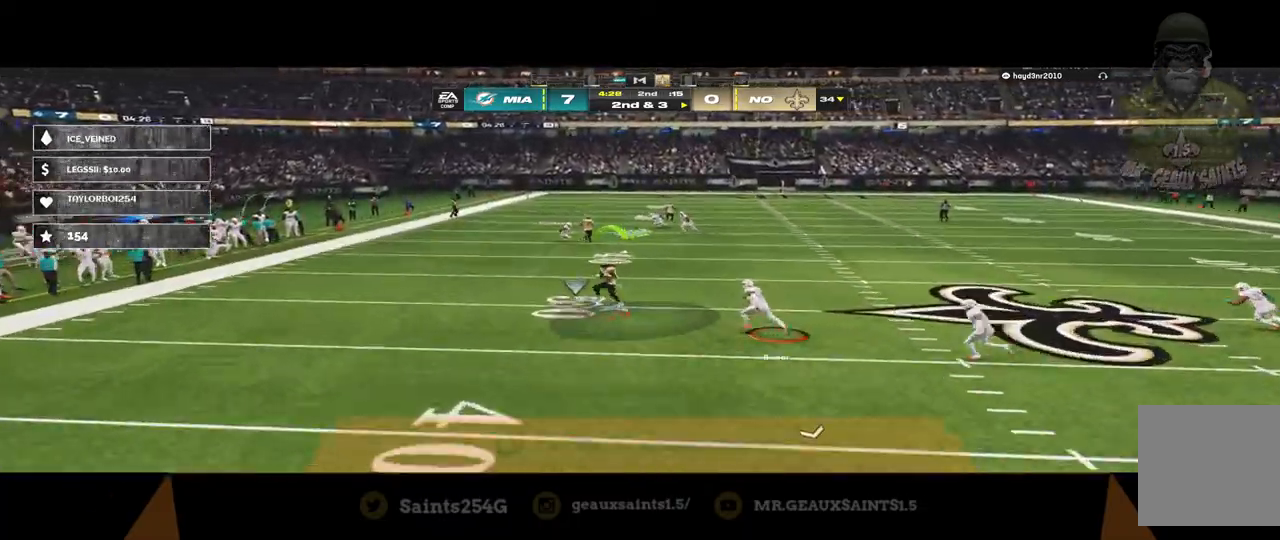
{"buttons": ["R2"], "left_stick": "up-left", "right_stick": "center", "events": []}
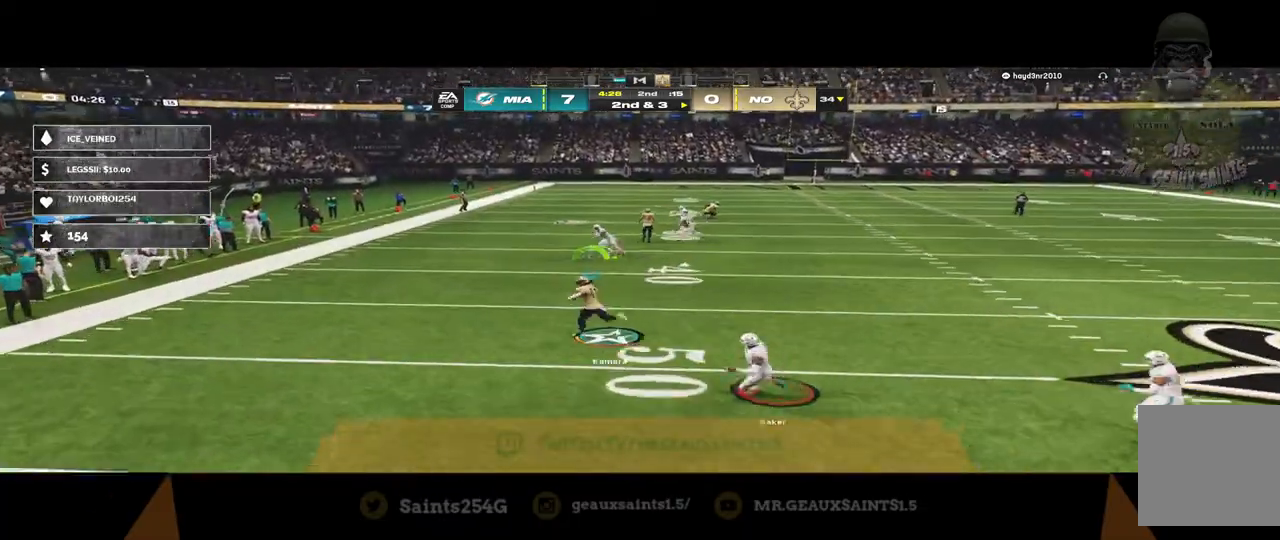
{"buttons": ["R2"], "left_stick": "up-left", "right_stick": "center", "events": []}
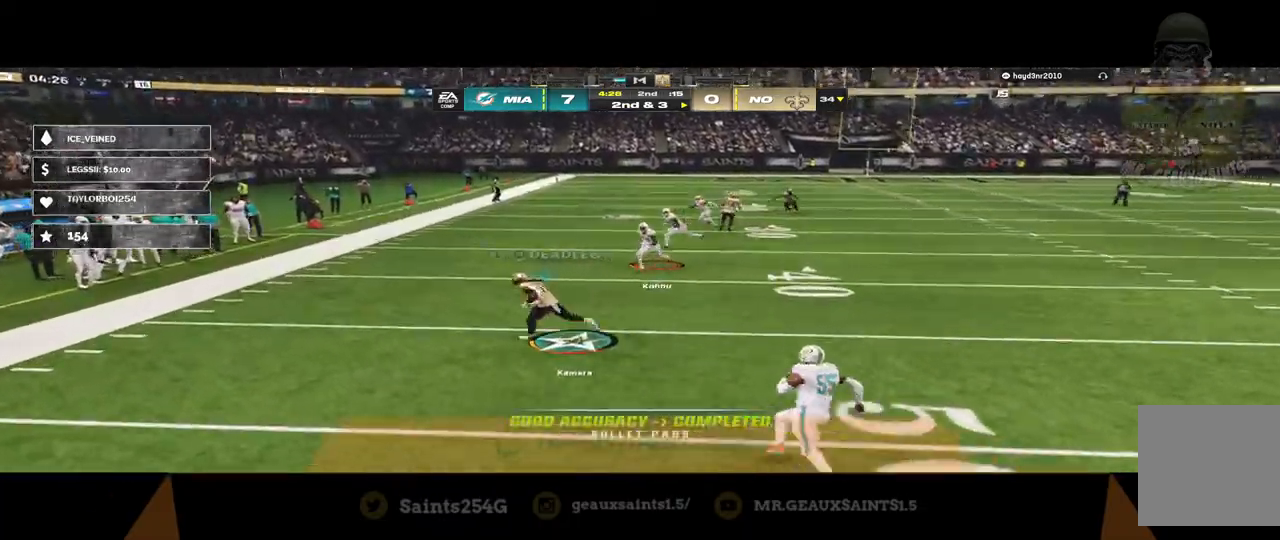
{"buttons": ["R2"], "left_stick": "up-left", "right_stick": "center", "events": []}
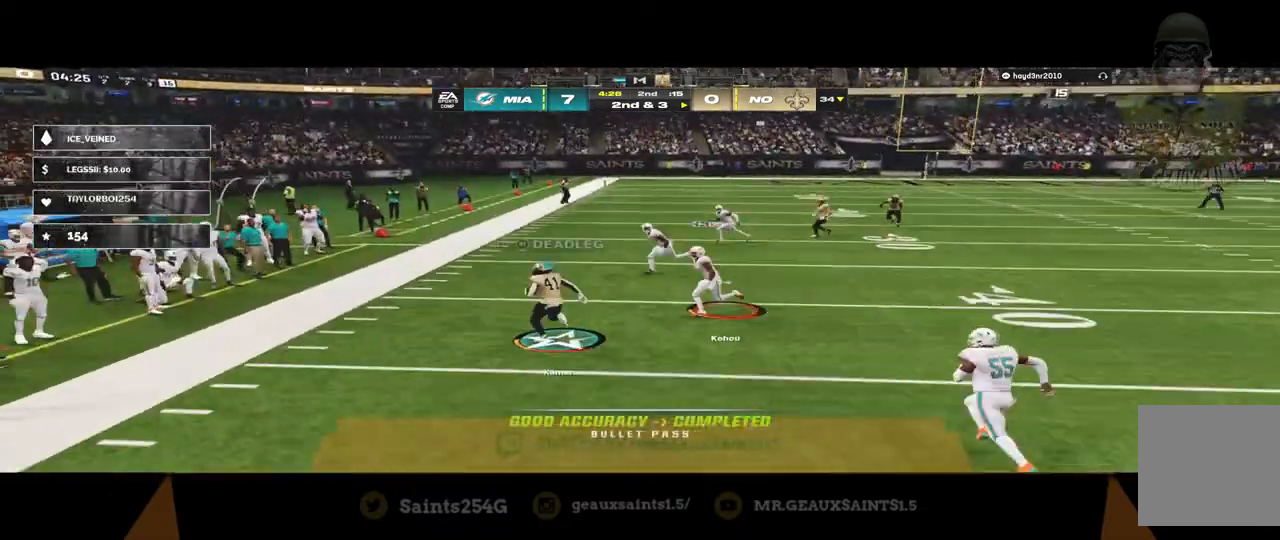
{"buttons": ["R2", "L3"], "left_stick": "up-left", "right_stick": "center", "events": [[267, "L3", "down"]]}
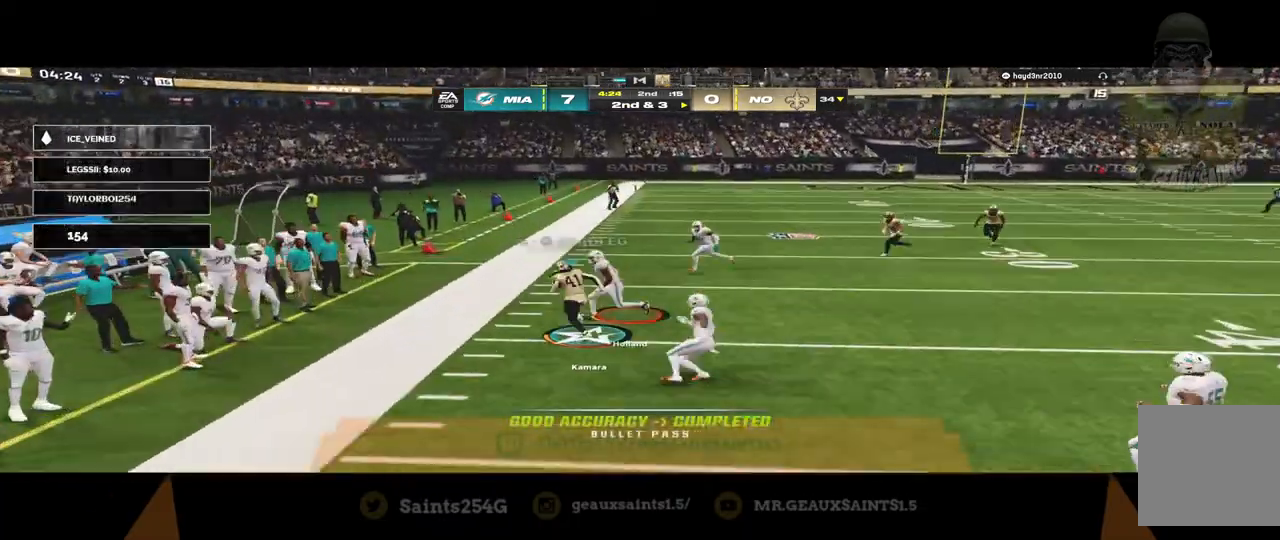
{"buttons": ["R2", "L3"], "left_stick": "up-left", "right_stick": "center", "events": []}
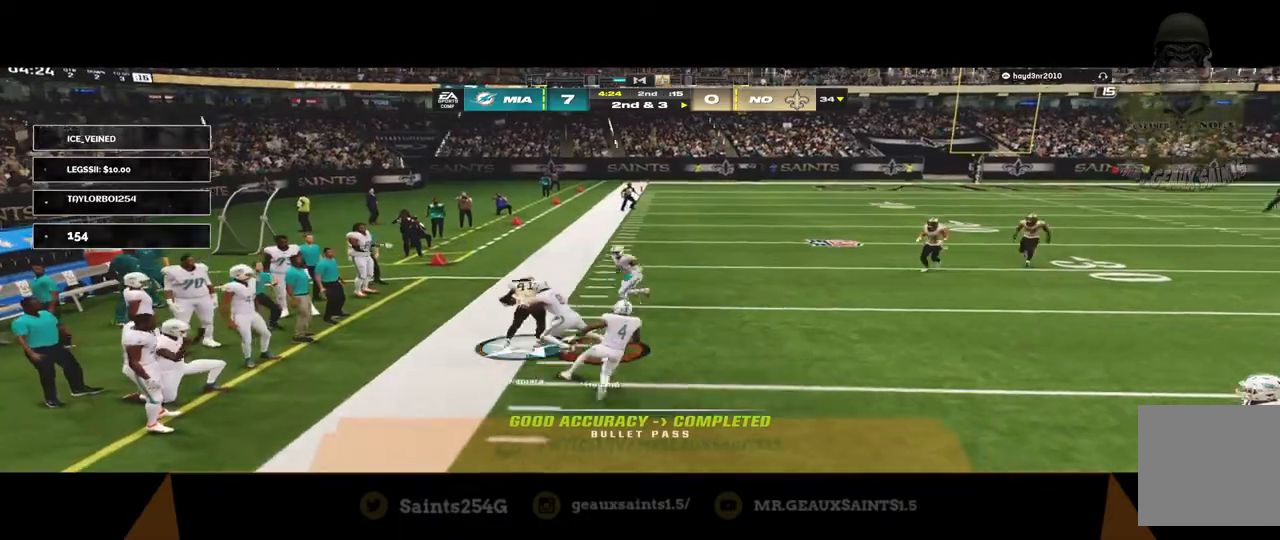
{"buttons": [], "left_stick": "up-left", "right_stick": "center", "events": [[100, "L3", "up"], [433, "R2", "up"]]}
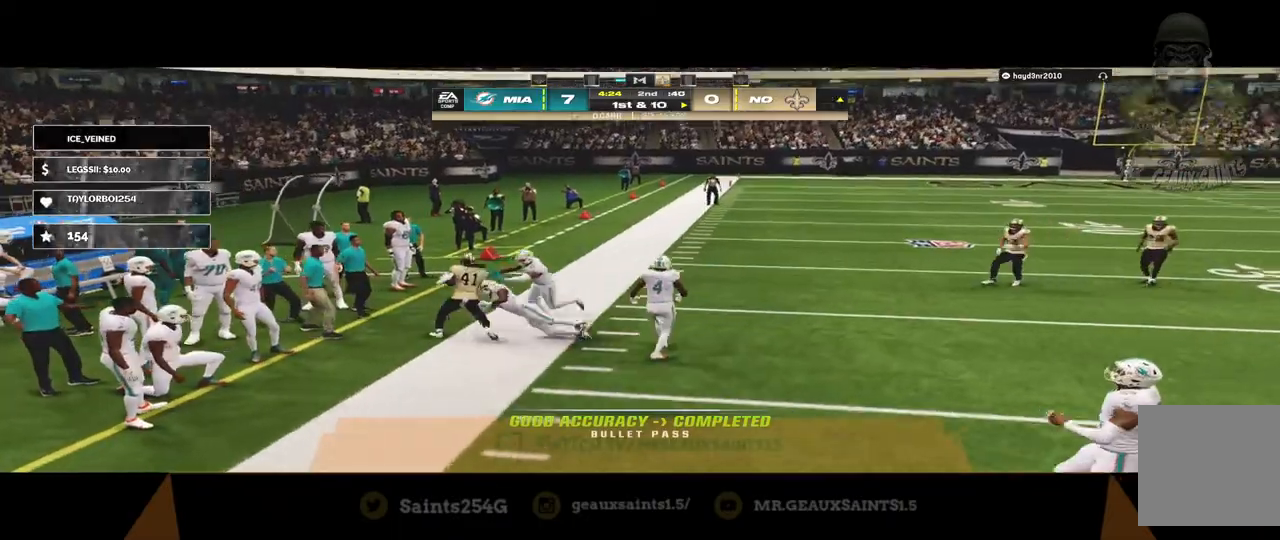
{"buttons": [], "left_stick": "center", "right_stick": "center", "events": [[67, "A", "down"], [67, "left_stick", "center"], [167, "A", "up"], [267, "A", "down"], [300, "A", "up"], [433, "A", "down"], [500, "A", "up"]]}
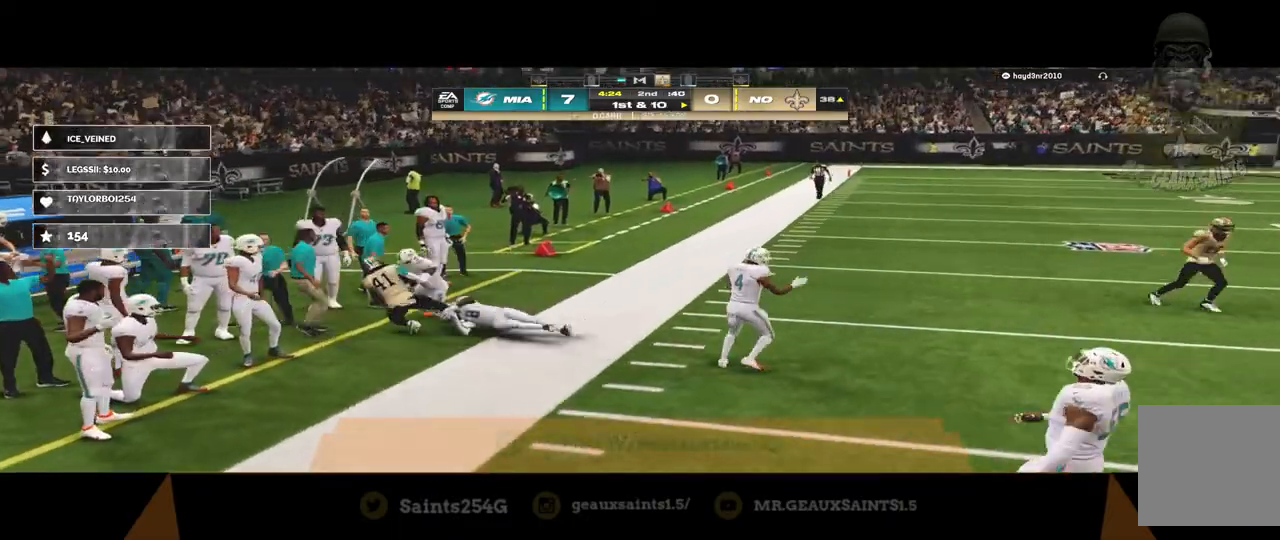
{"buttons": ["A"], "left_stick": "center", "right_stick": "center", "events": [[67, "A", "down"], [133, "A", "up"], [333, "A", "down"], [367, "A", "up"], [433, "A", "down"]]}
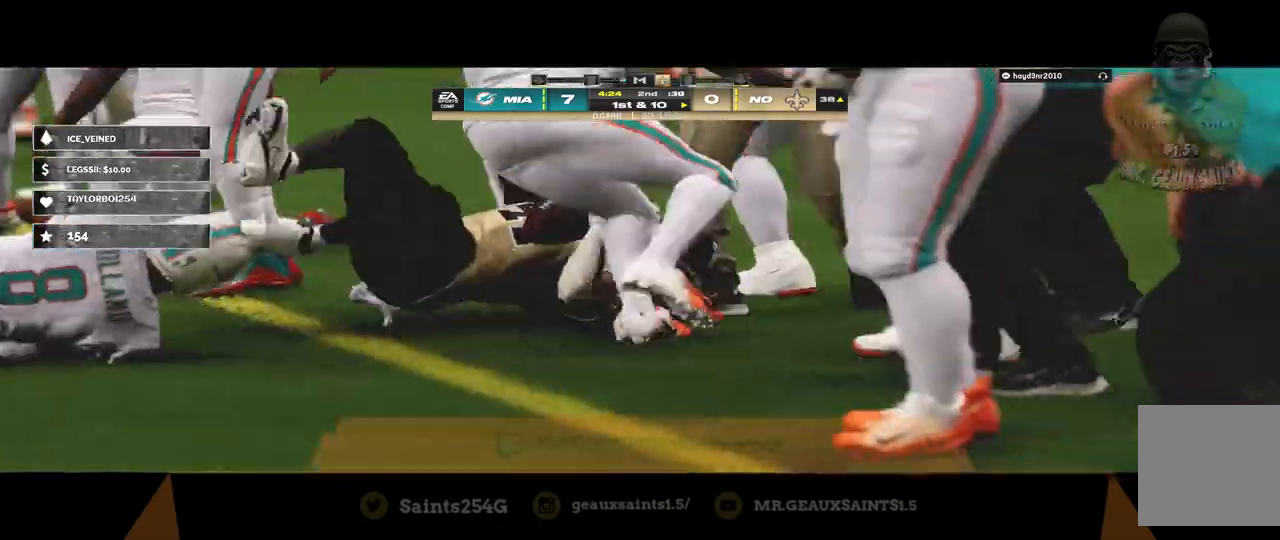
{"buttons": ["A"], "left_stick": "center", "right_stick": "center", "events": [[167, "A", "up"], [233, "A", "down"], [300, "A", "up"], [367, "A", "down"], [433, "A", "up"], [467, "A", "down"]]}
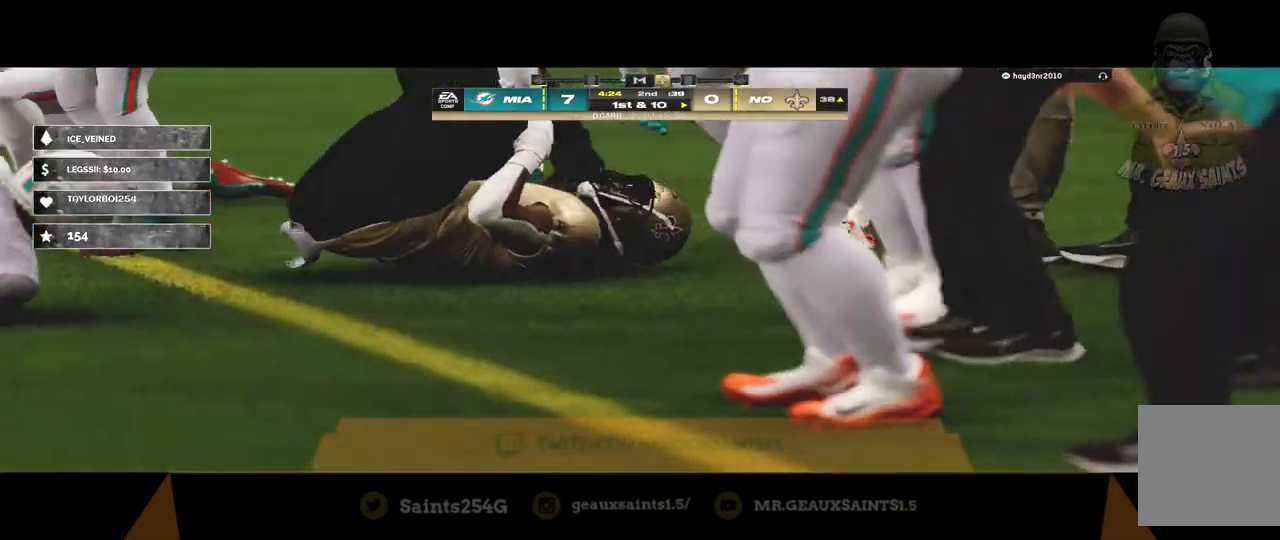
{"buttons": [], "left_stick": "center", "right_stick": "center", "events": [[33, "A", "up"], [100, "A", "down"], [167, "A", "up"], [200, "A", "down"], [300, "A", "up"]]}
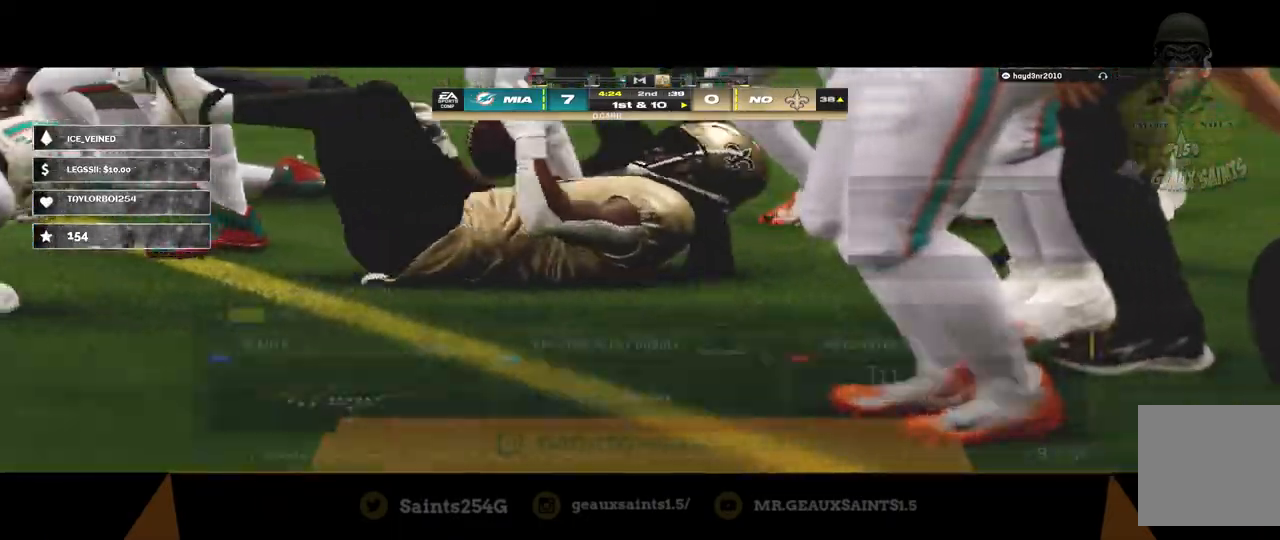
{"buttons": [], "left_stick": "center", "right_stick": "center", "events": []}
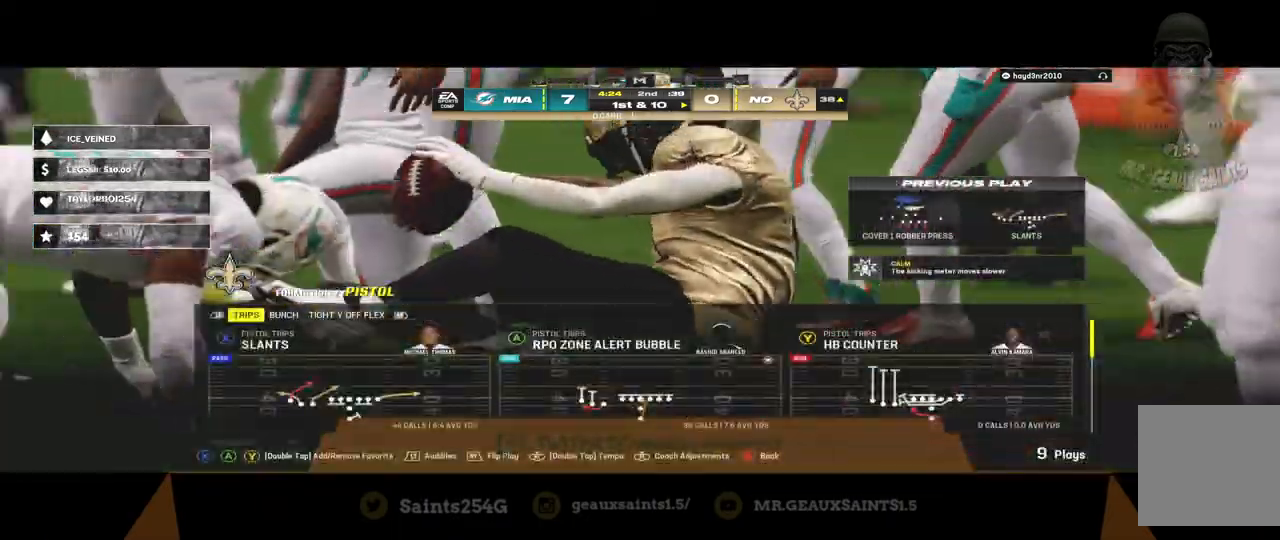
{"buttons": [], "left_stick": "center", "right_stick": "center", "events": []}
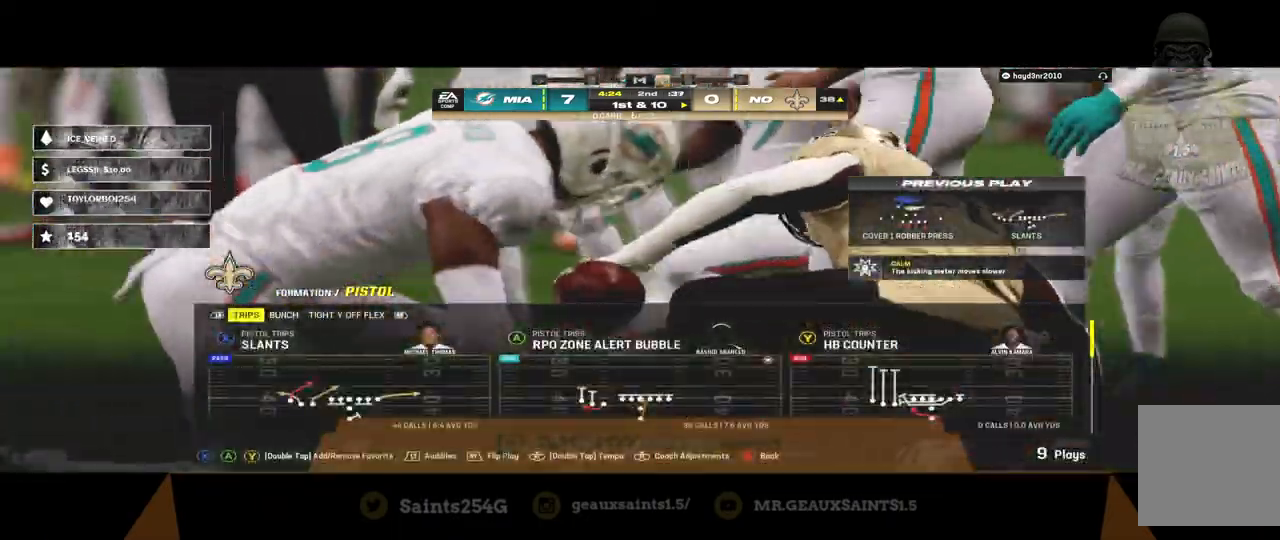
{"buttons": [], "left_stick": "center", "right_stick": "center", "events": []}
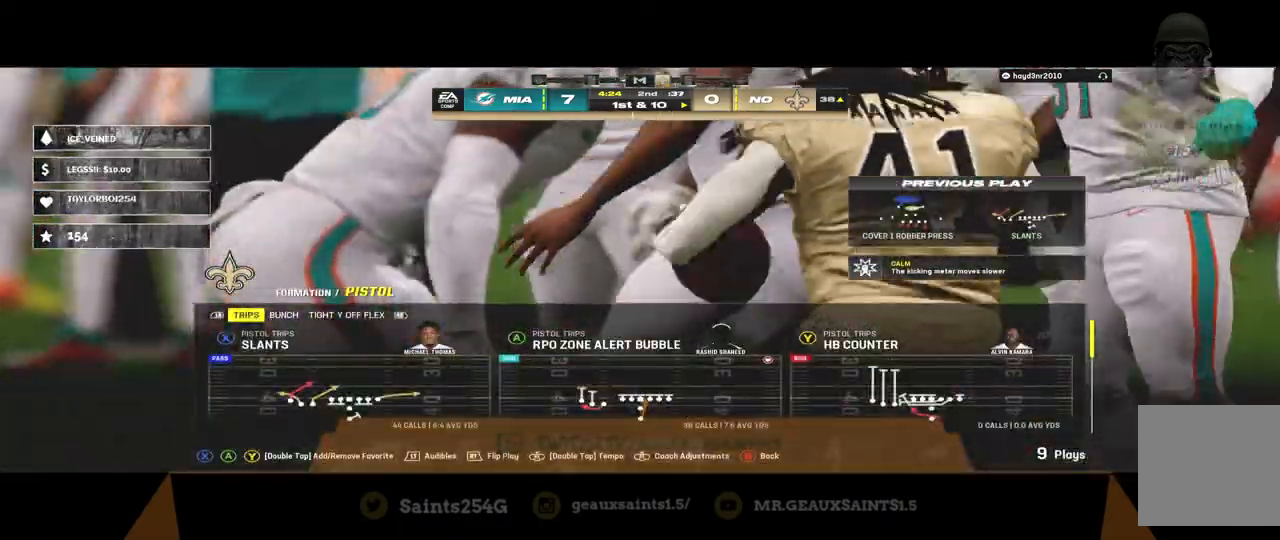
{"buttons": [], "left_stick": "center", "right_stick": "center", "events": [[133, "A", "down"], [333, "A", "up"]]}